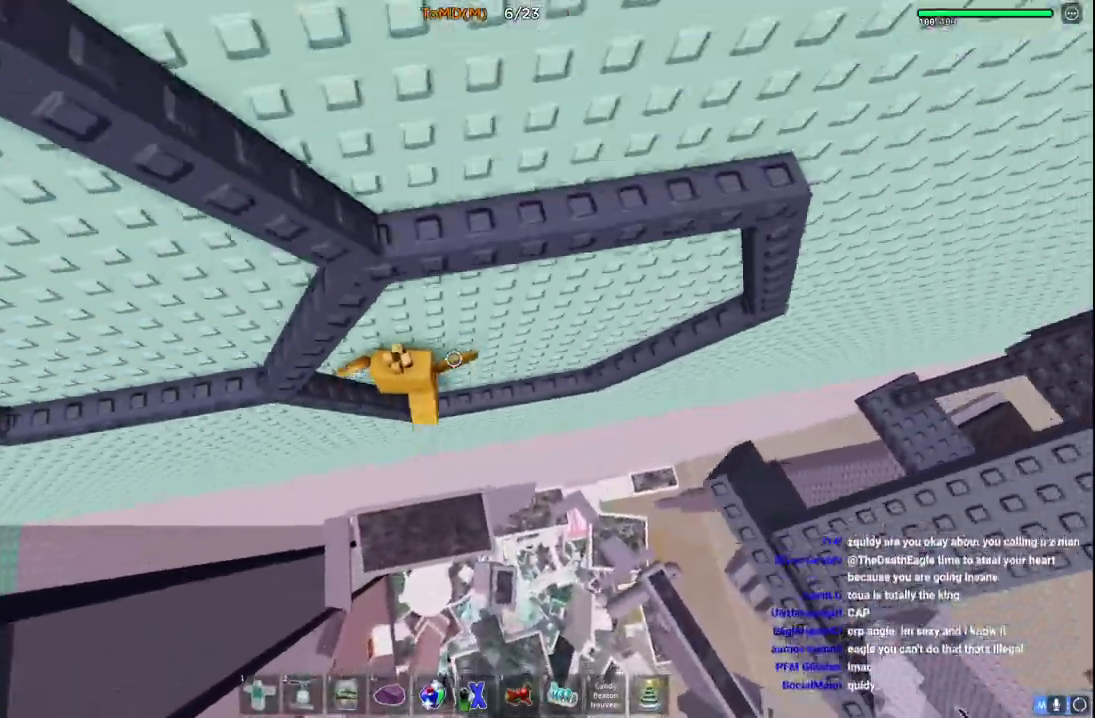
Gameplay with keyboard; each line is a JSON object with the keys held at the frame after it. "events" lists presses ("down") and releases ("up") of "a", "ctrl", "d", "e", "q", "s", "shift", "space" and "w" between this image and that frame as [ms after this image, input, new state], when the widget could be followed in between. No other keys are recorded. Mouse input is not recorded.
{"keys": ["w"], "events": [[50, "space", "up"], [467, "w", "down"]]}
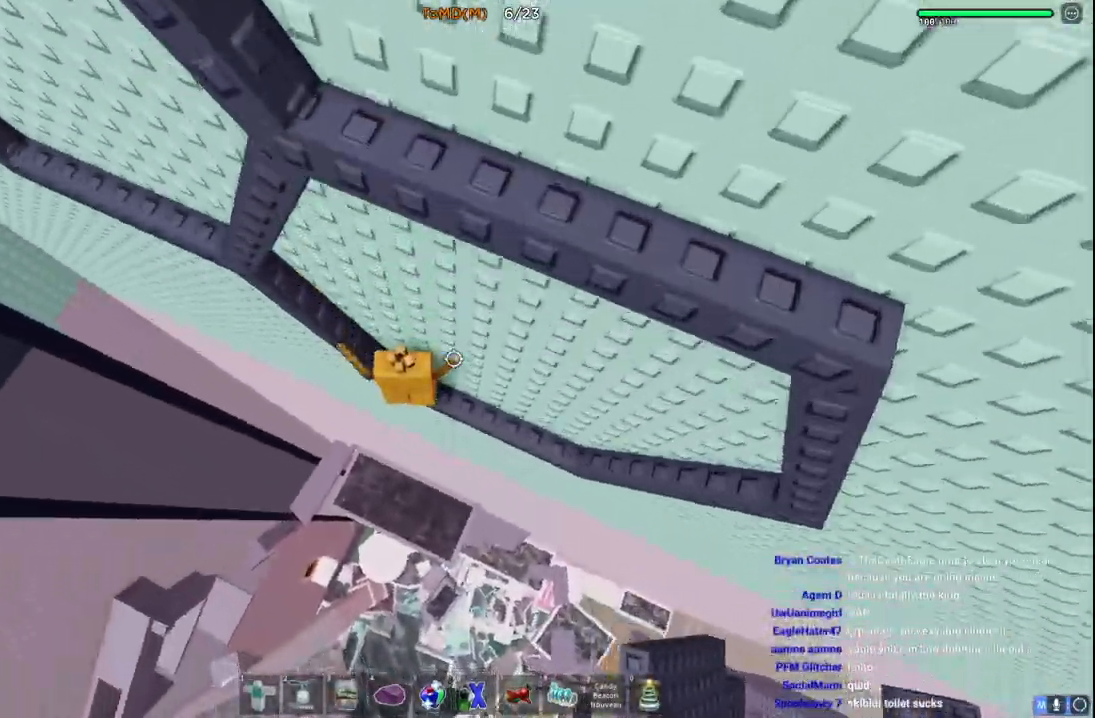
{"keys": ["a", "w"], "events": [[183, "w", "up"], [217, "a", "down"], [317, "space", "down"], [417, "w", "down"], [483, "space", "up"]]}
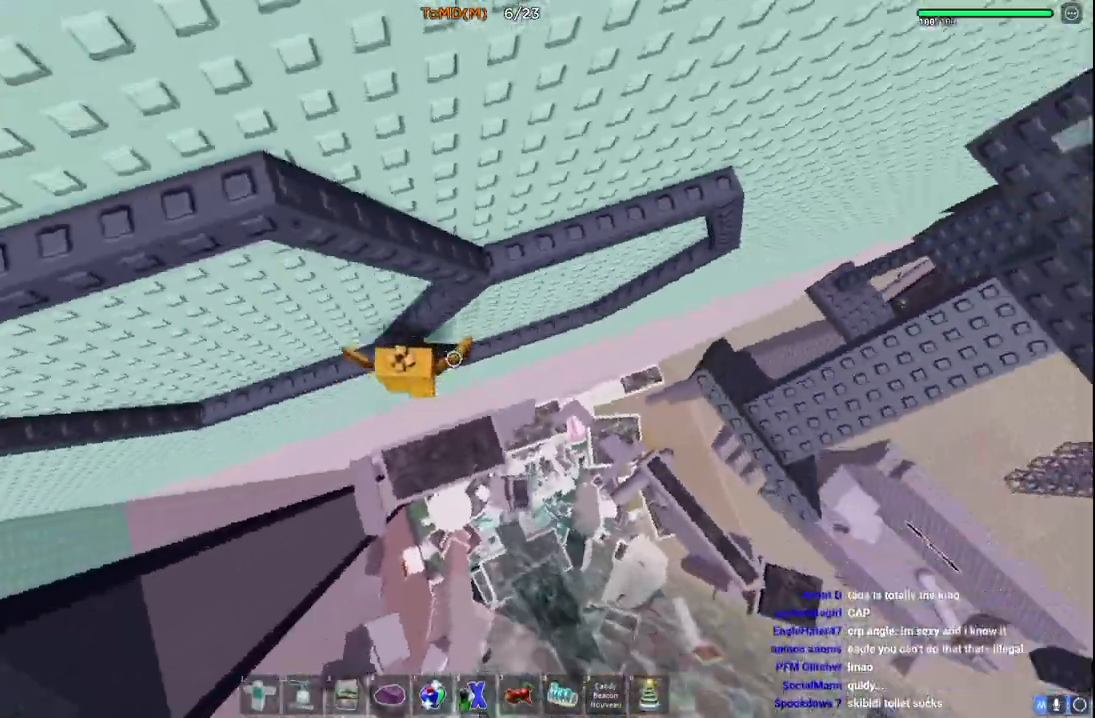
{"keys": ["d", "space", "w"], "events": [[117, "a", "up"], [133, "w", "up"], [283, "d", "down"], [417, "space", "down"], [450, "w", "down"]]}
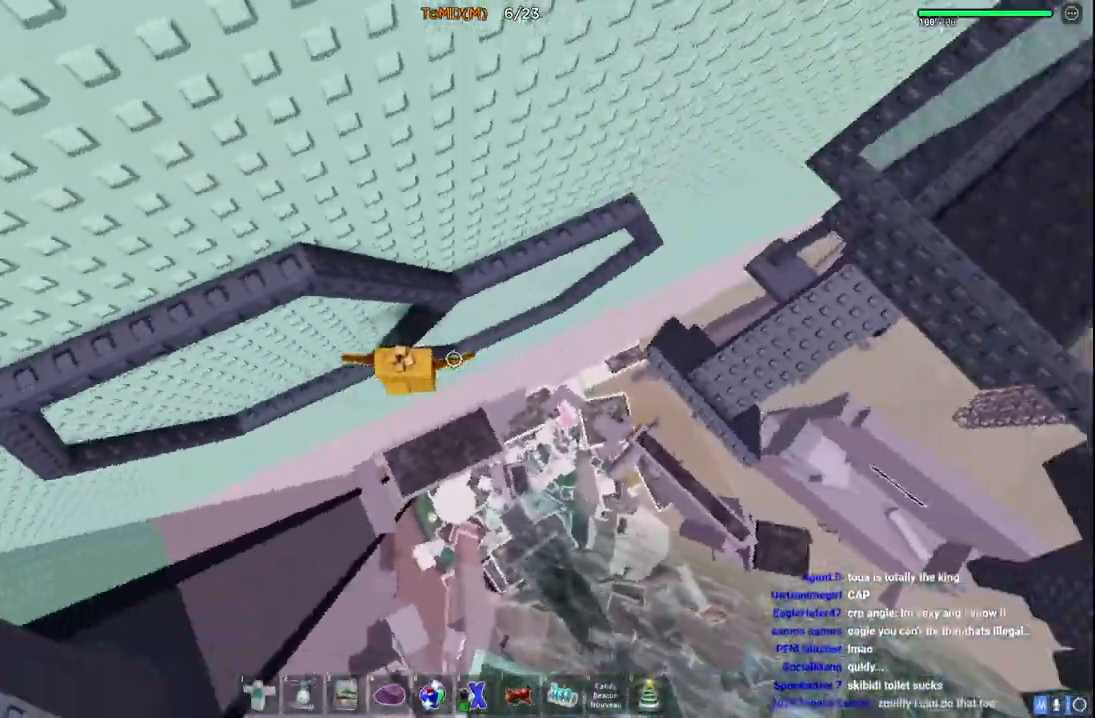
{"keys": ["space", "w"], "events": [[83, "space", "up"], [233, "d", "up"], [283, "a", "down"], [333, "space", "down"], [467, "a", "up"]]}
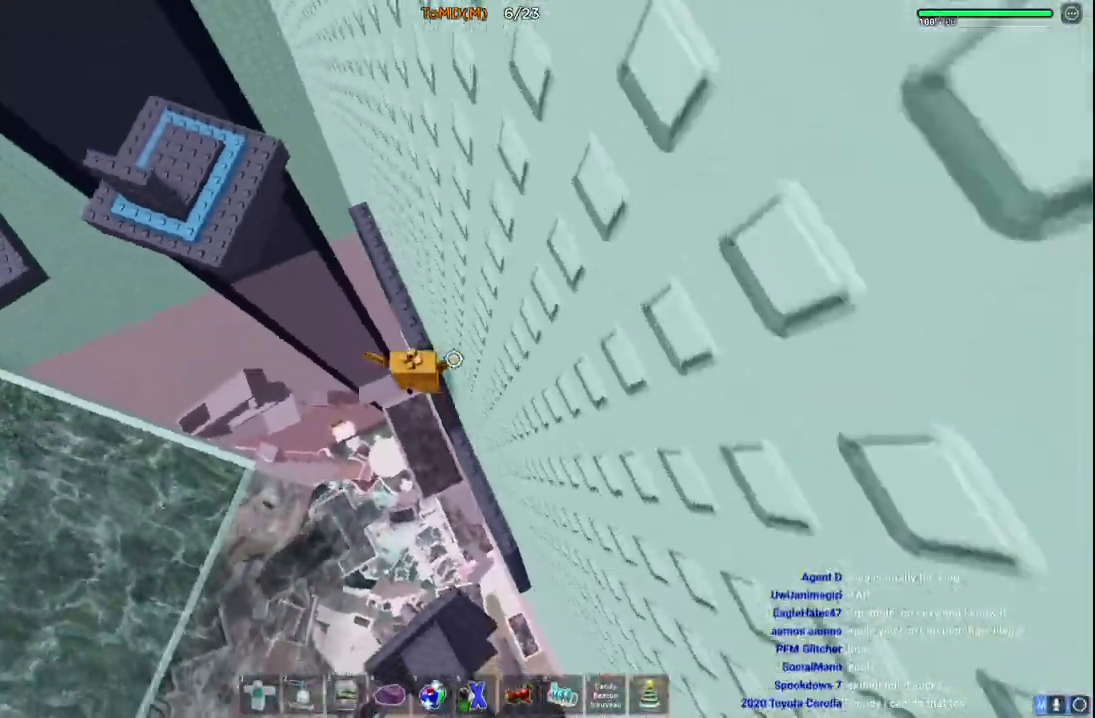
{"keys": ["w"], "events": [[17, "space", "up"]]}
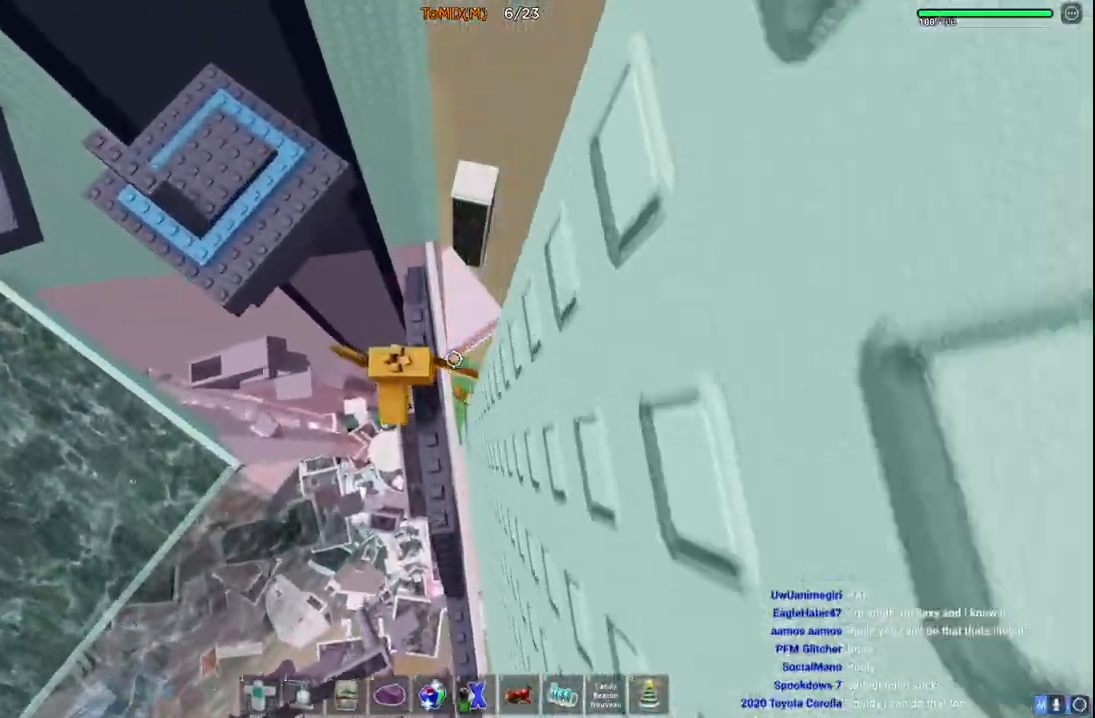
{"keys": ["a", "w"], "events": [[50, "a", "down"], [117, "space", "down"], [300, "space", "up"]]}
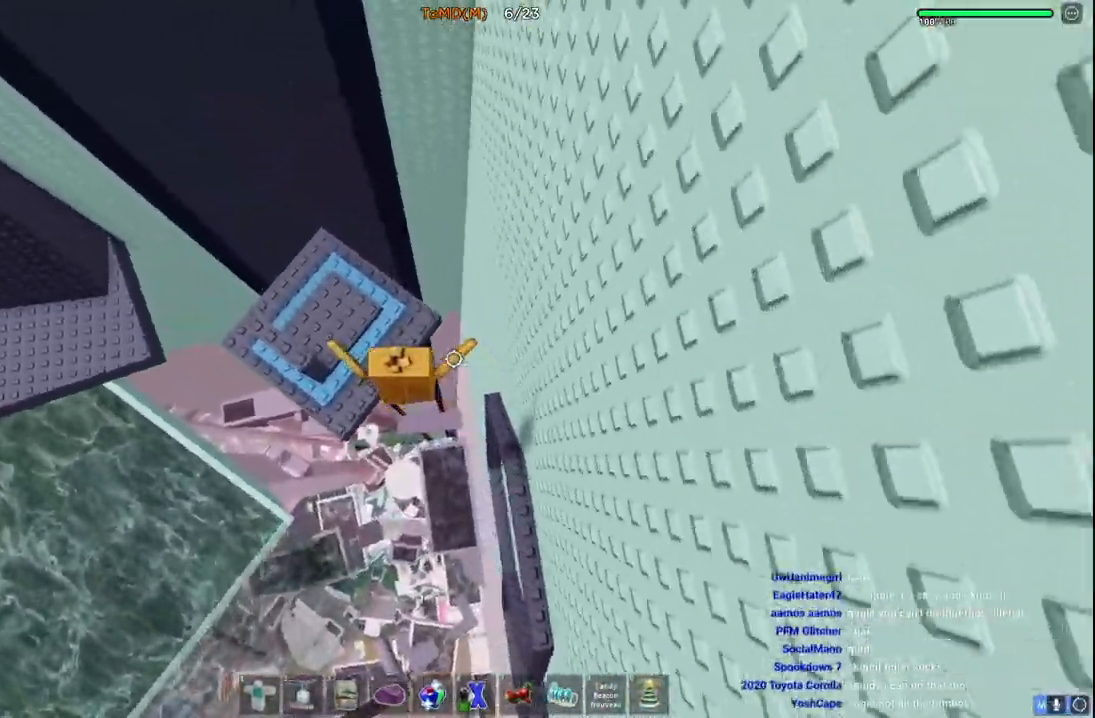
{"keys": ["w"], "events": [[50, "a", "up"]]}
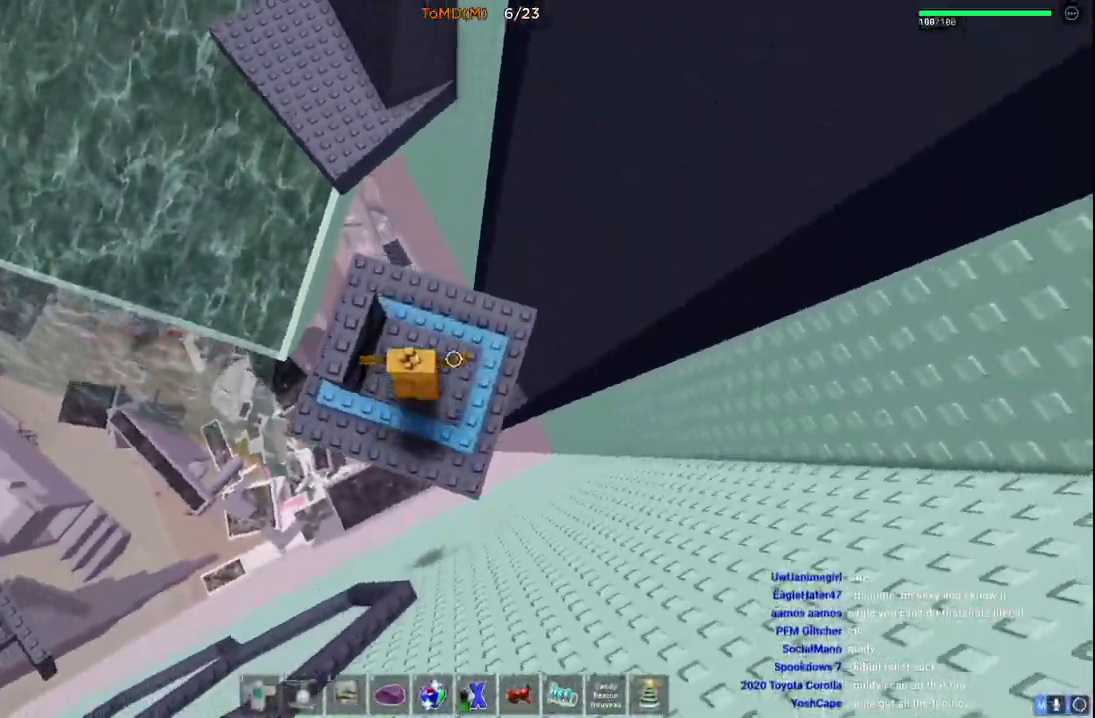
{"keys": ["space", "w"], "events": [[417, "space", "down"]]}
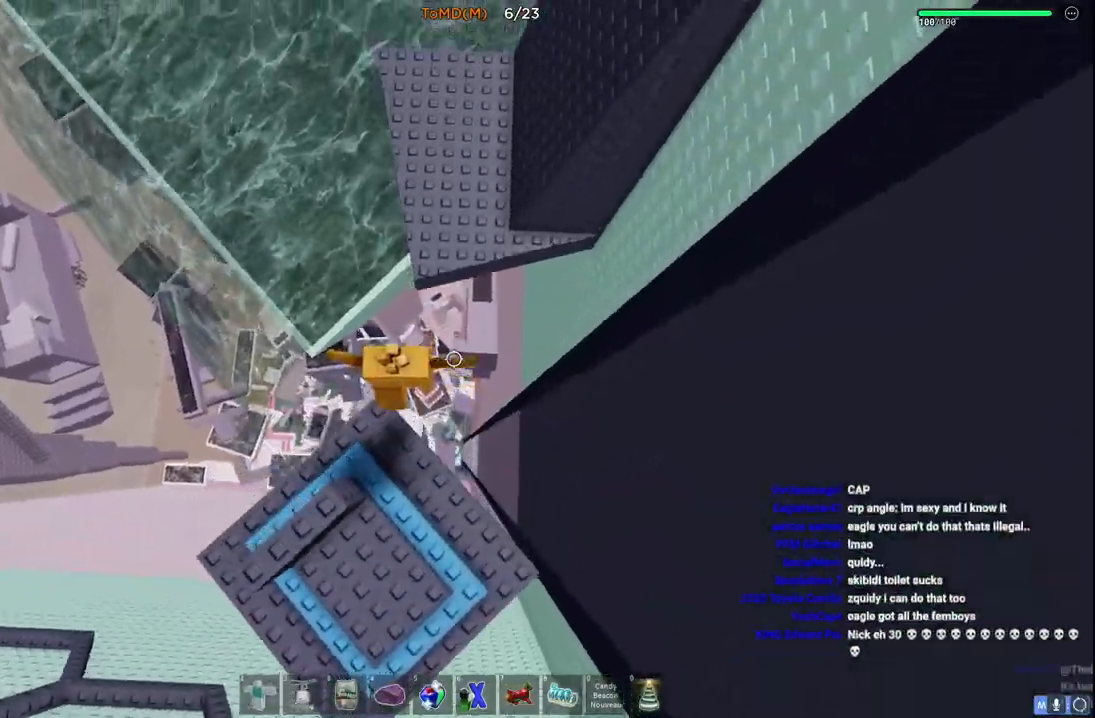
{"keys": ["w"], "events": [[117, "space", "up"]]}
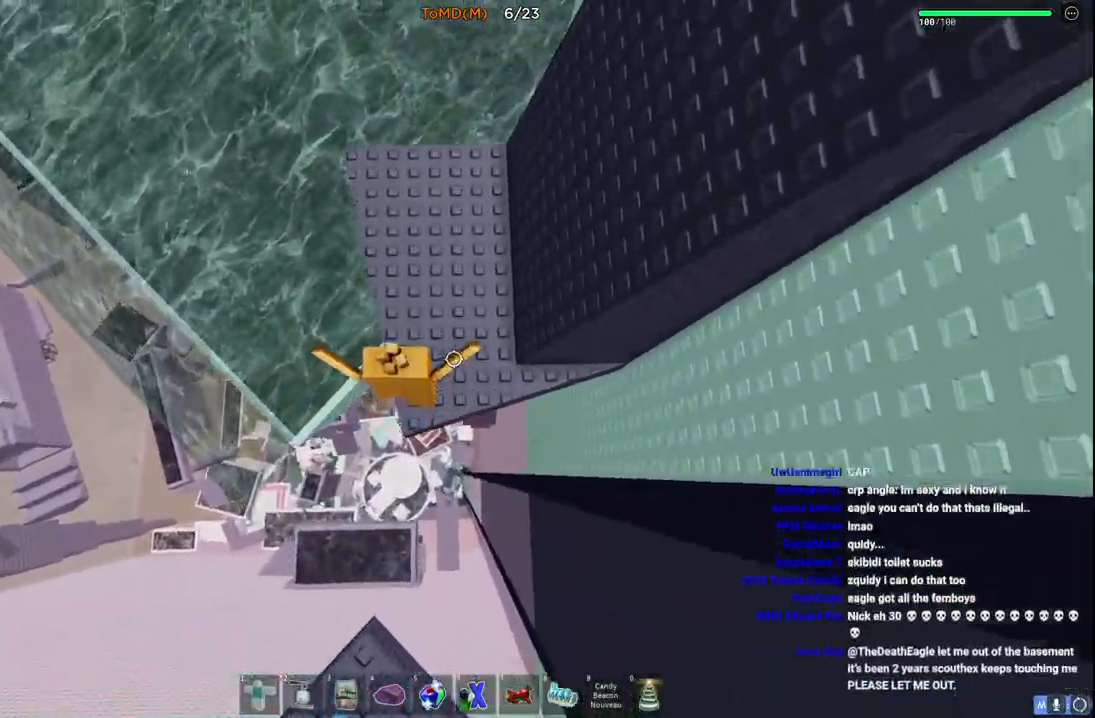
{"keys": ["w"], "events": [[167, "space", "down"], [367, "space", "up"]]}
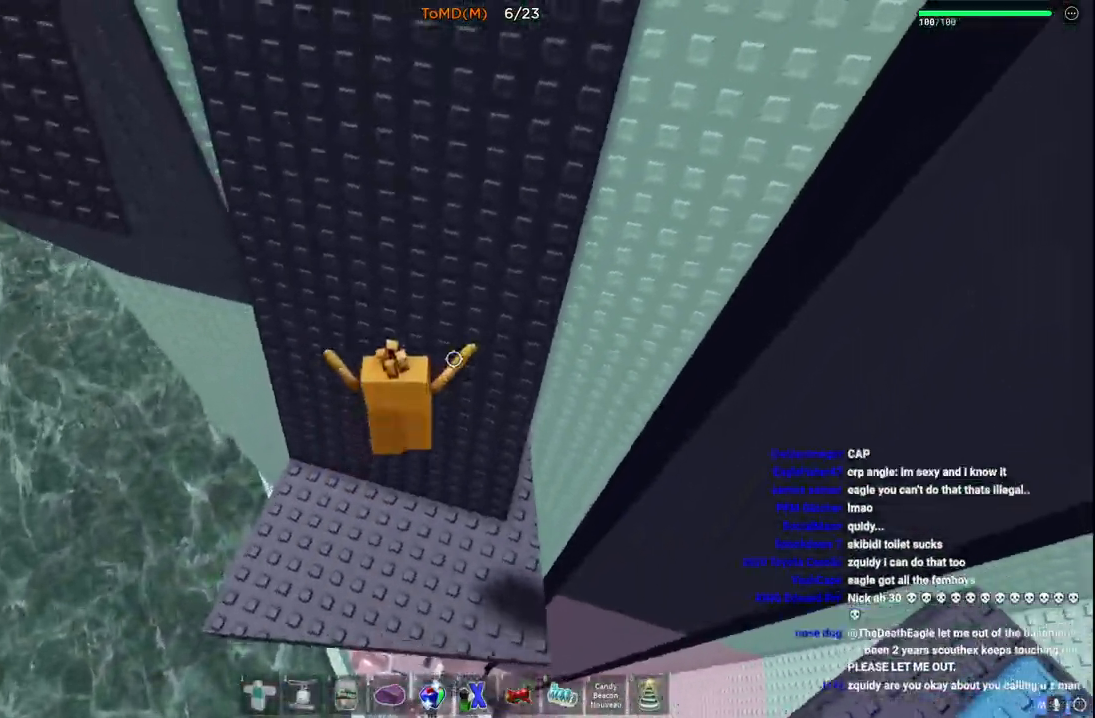
{"keys": ["a", "w"], "events": [[83, "space", "down"], [133, "w", "up"], [267, "w", "down"], [283, "space", "up"], [333, "a", "down"]]}
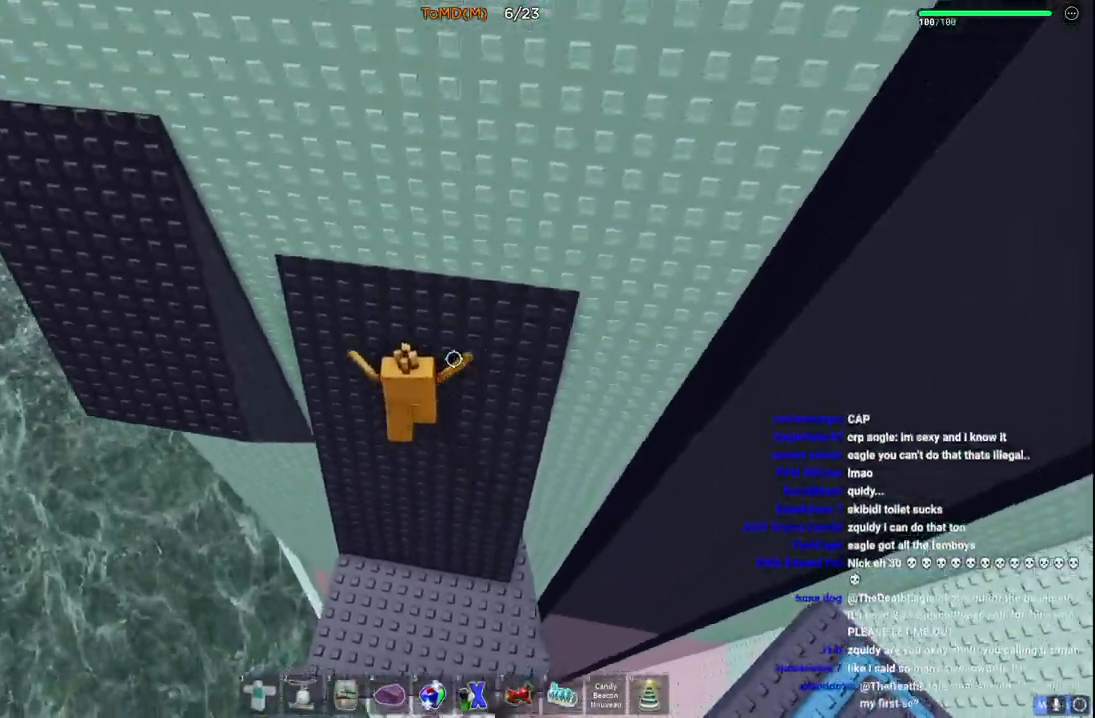
{"keys": ["a"], "events": [[117, "w", "up"], [317, "space", "down"], [483, "space", "up"]]}
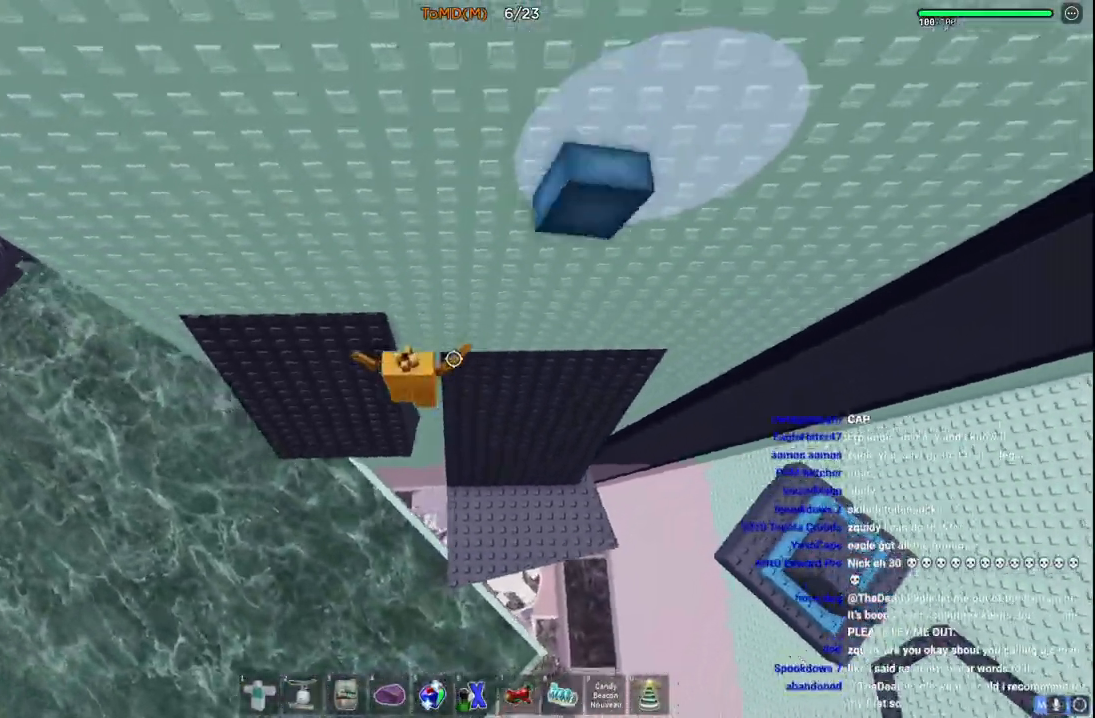
{"keys": ["a", "w"], "events": [[67, "w", "down"], [217, "w", "up"], [483, "w", "down"]]}
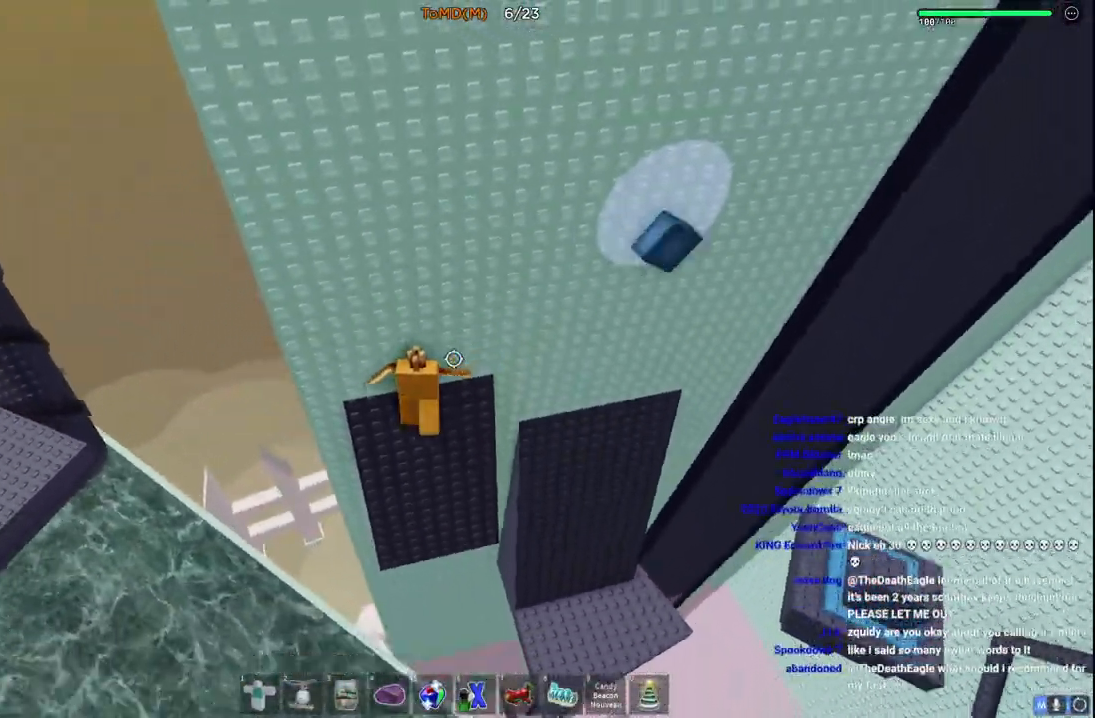
{"keys": ["d", "space"], "events": [[33, "a", "up"], [100, "d", "down"], [200, "w", "up"], [433, "space", "down"]]}
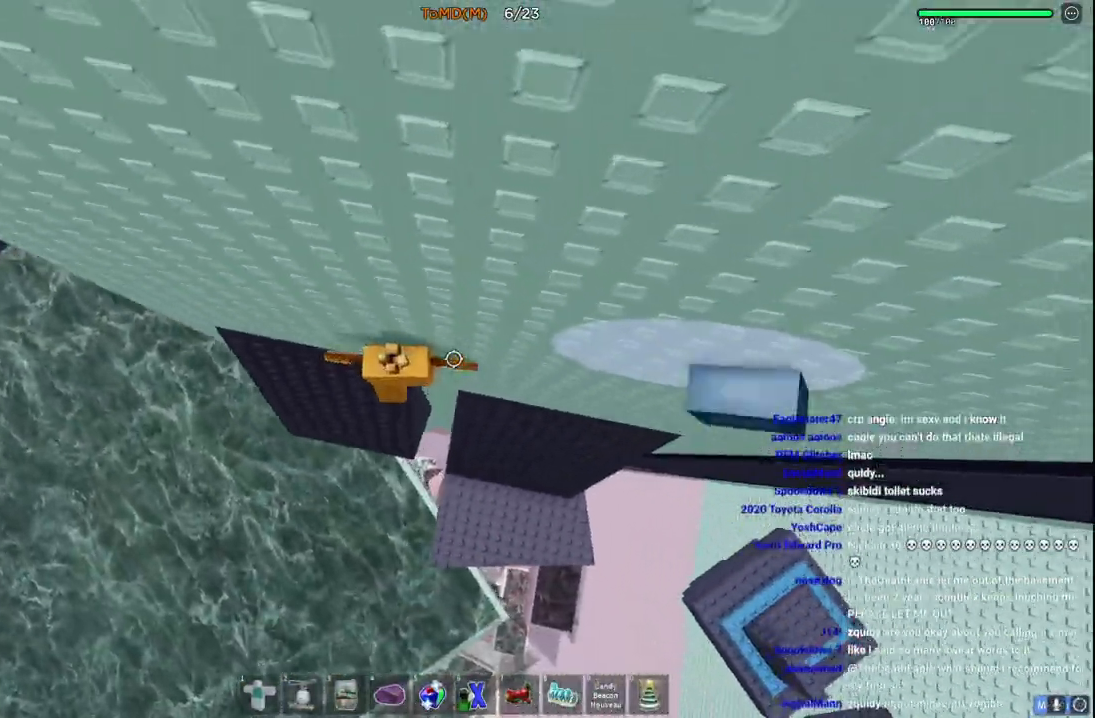
{"keys": ["d"], "events": [[217, "space", "up"]]}
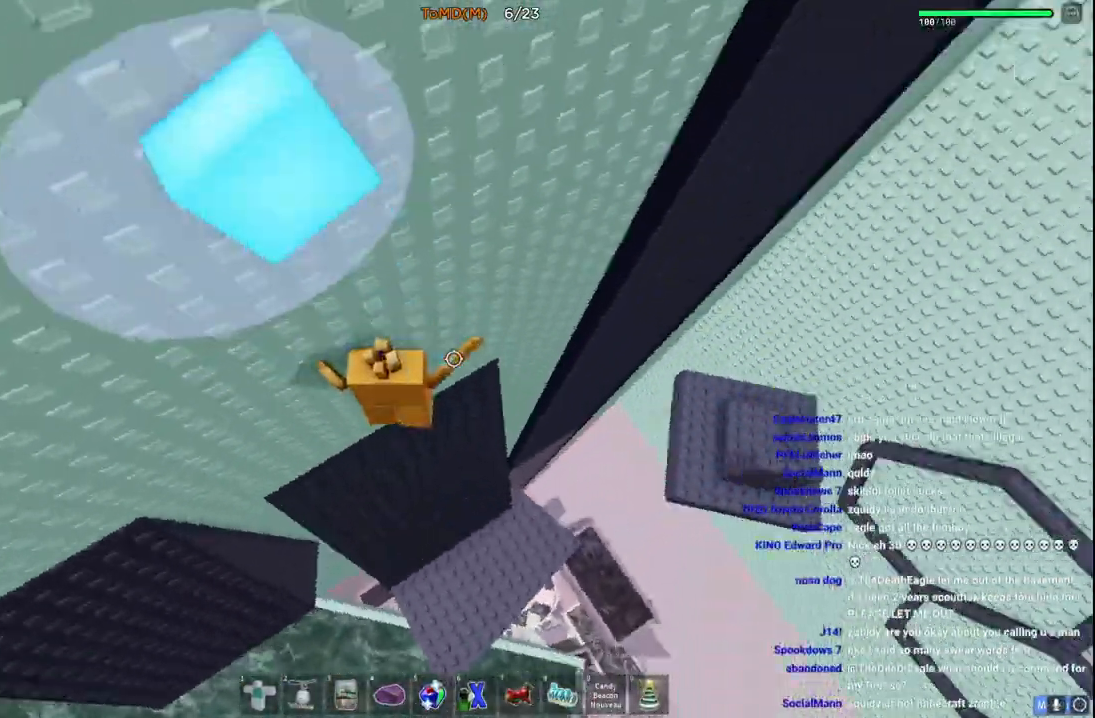
{"keys": ["d"], "events": []}
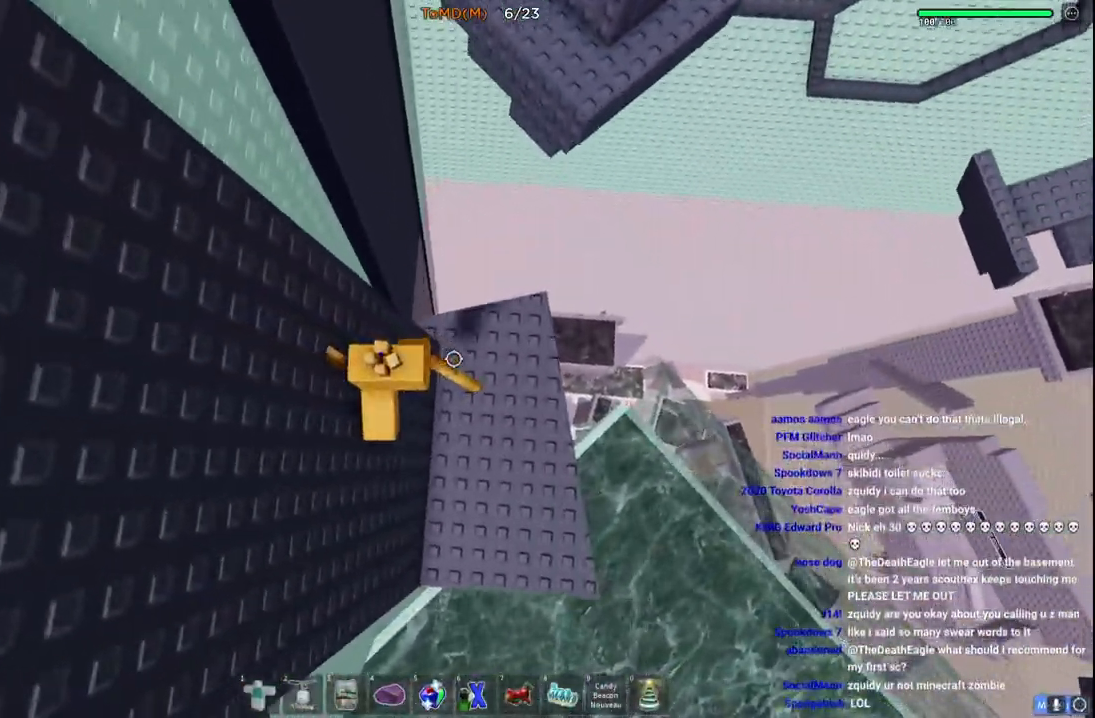
{"keys": ["d", "w"], "events": [[50, "w", "down"]]}
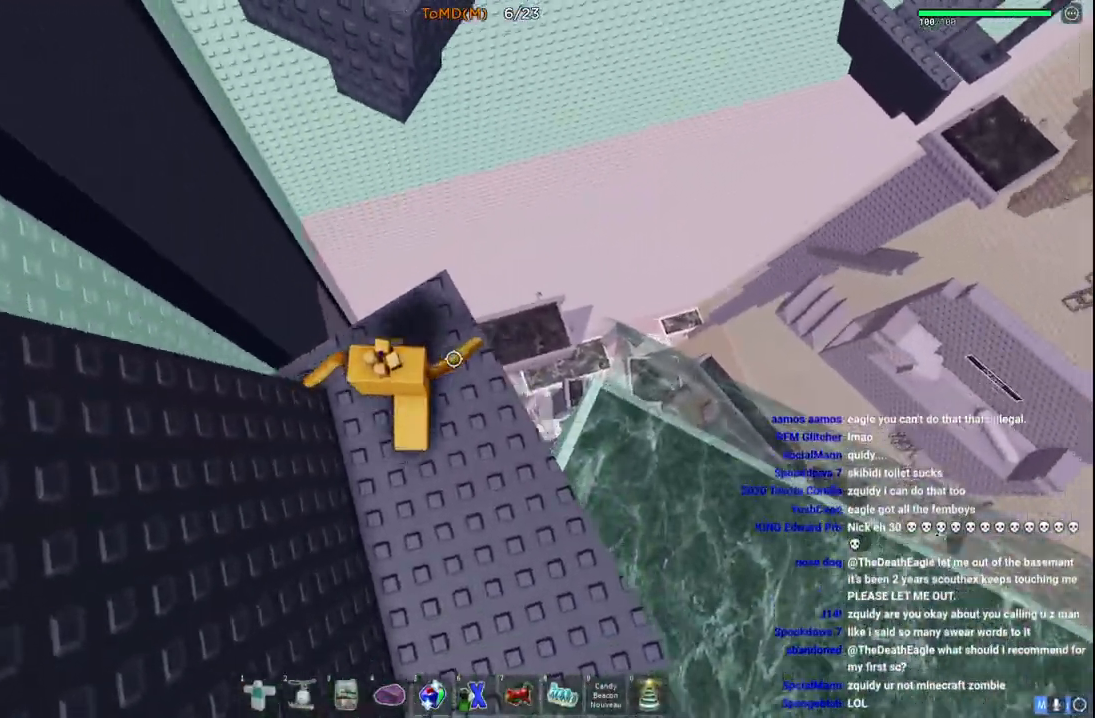
{"keys": ["w"], "events": [[150, "d", "up"], [300, "space", "down"], [500, "space", "up"]]}
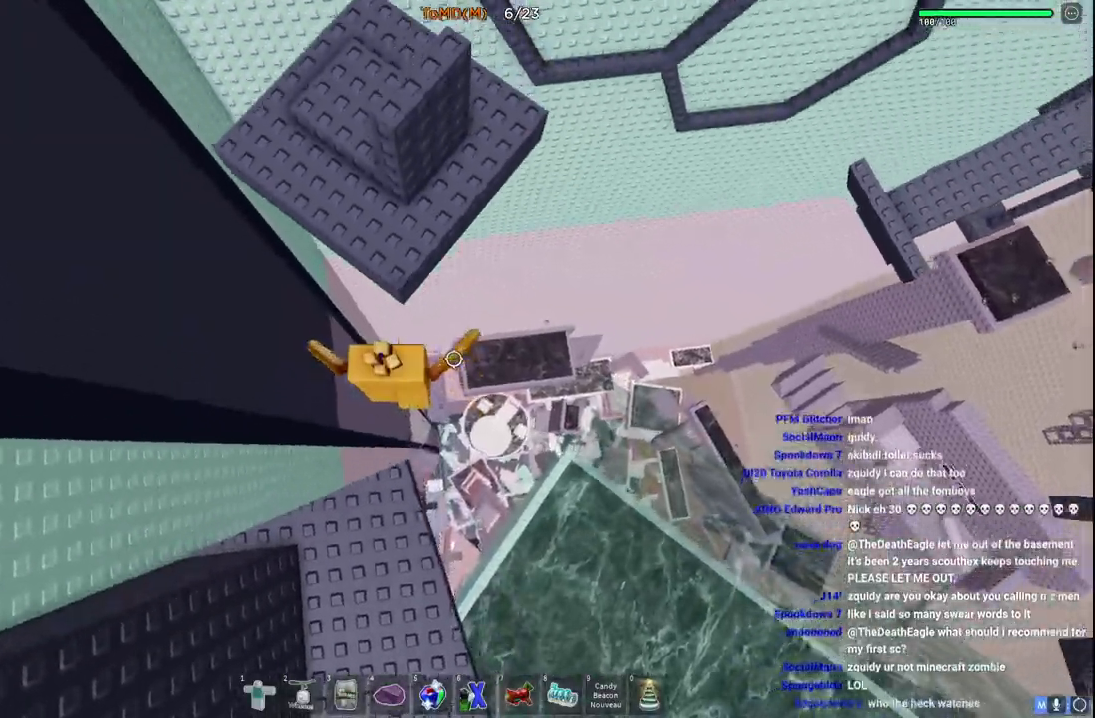
{"keys": ["a", "w"], "events": [[267, "a", "down"], [317, "space", "down"], [483, "space", "up"]]}
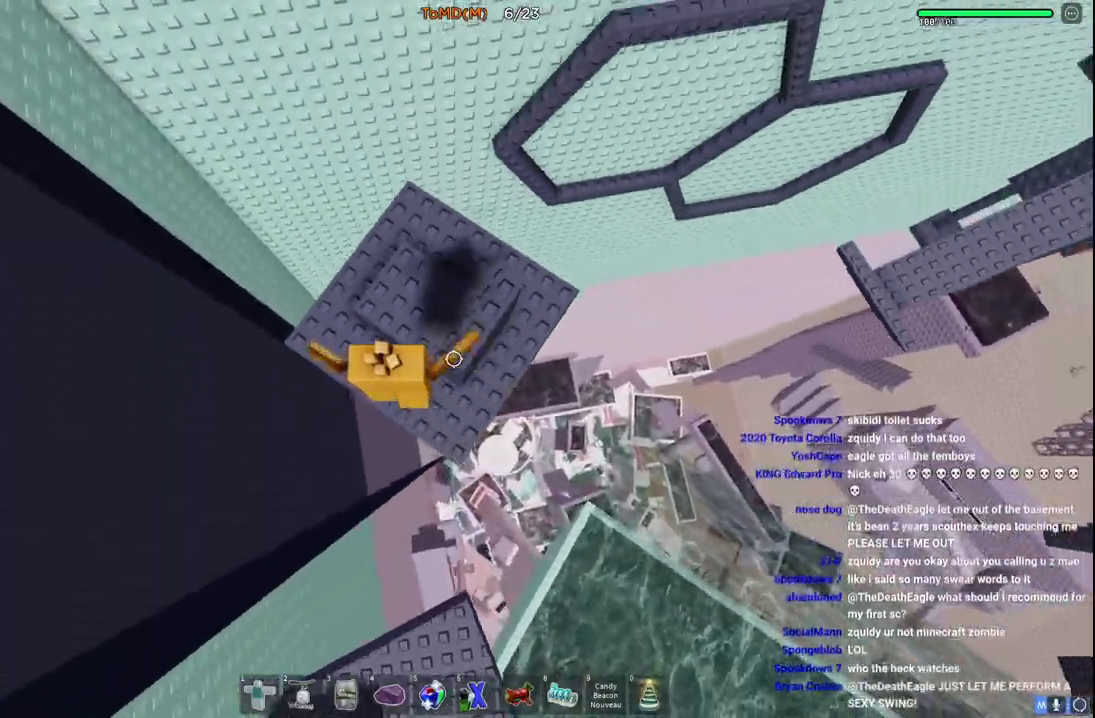
{"keys": ["w"], "events": [[217, "a", "up"], [250, "w", "up"], [367, "w", "down"]]}
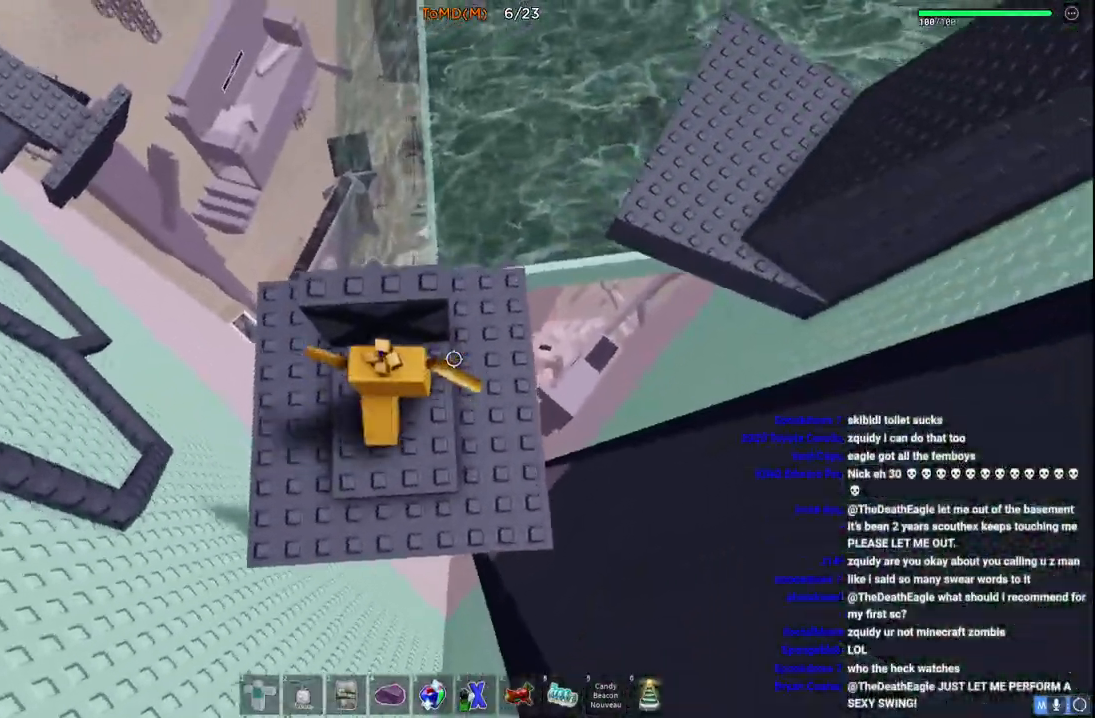
{"keys": ["w"], "events": [[183, "shift", "down"], [283, "shift", "up"]]}
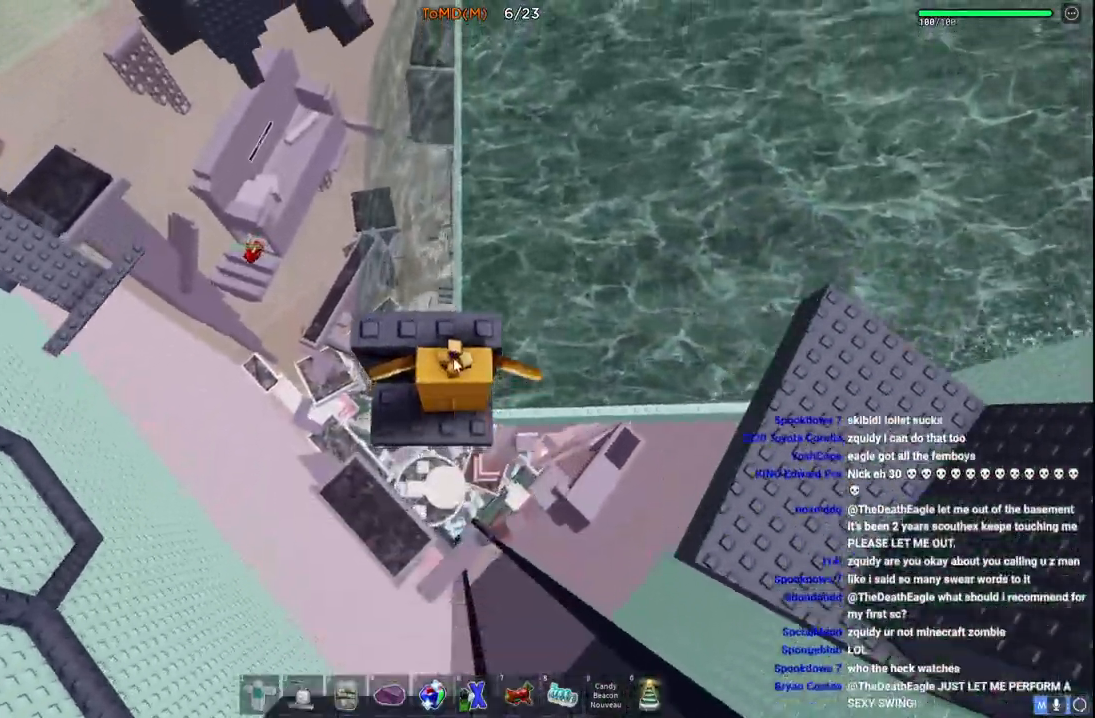
{"keys": ["w"], "events": []}
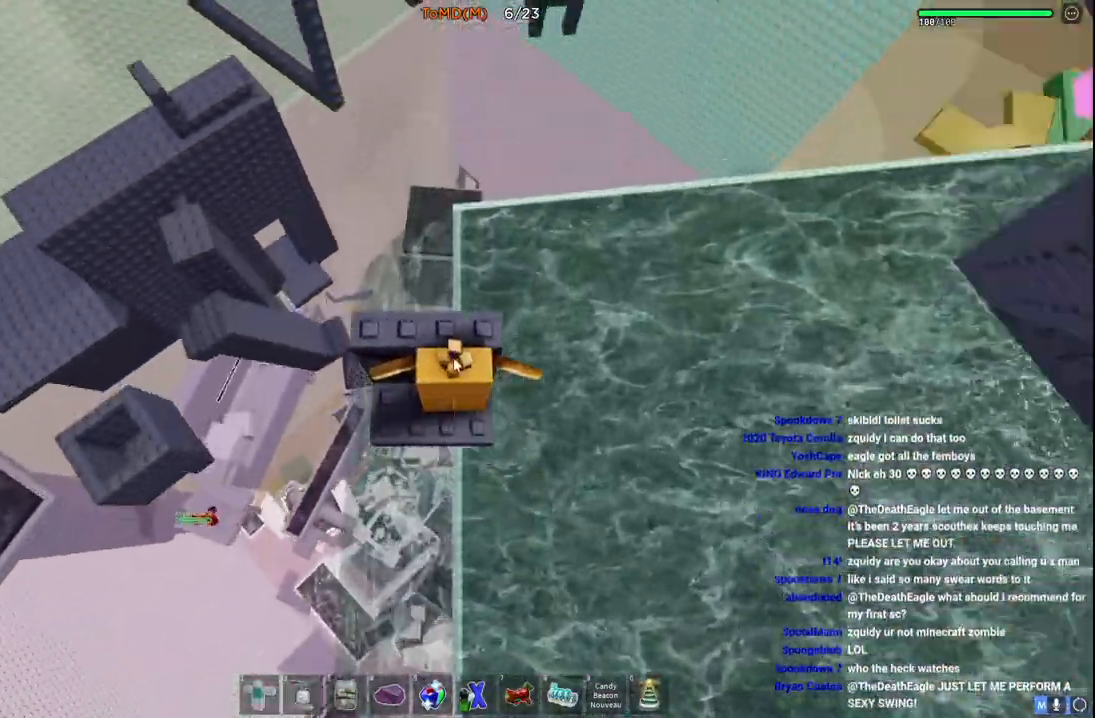
{"keys": ["w"], "events": []}
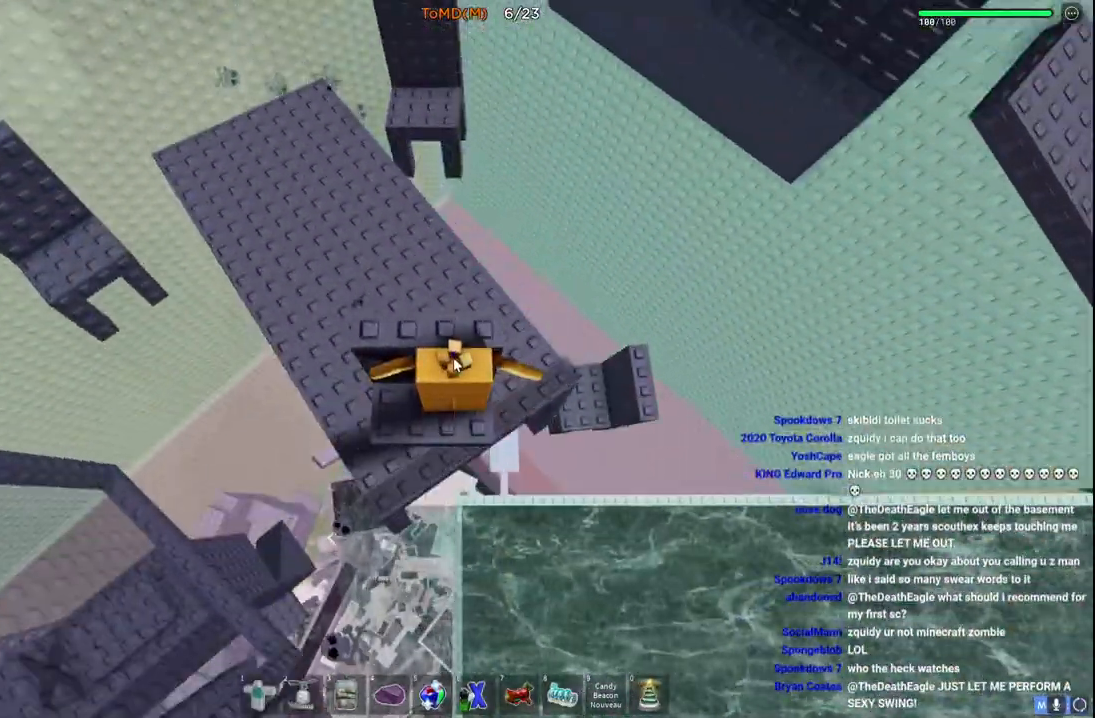
{"keys": ["shift", "w"], "events": [[217, "space", "down"], [333, "shift", "down"], [400, "space", "up"]]}
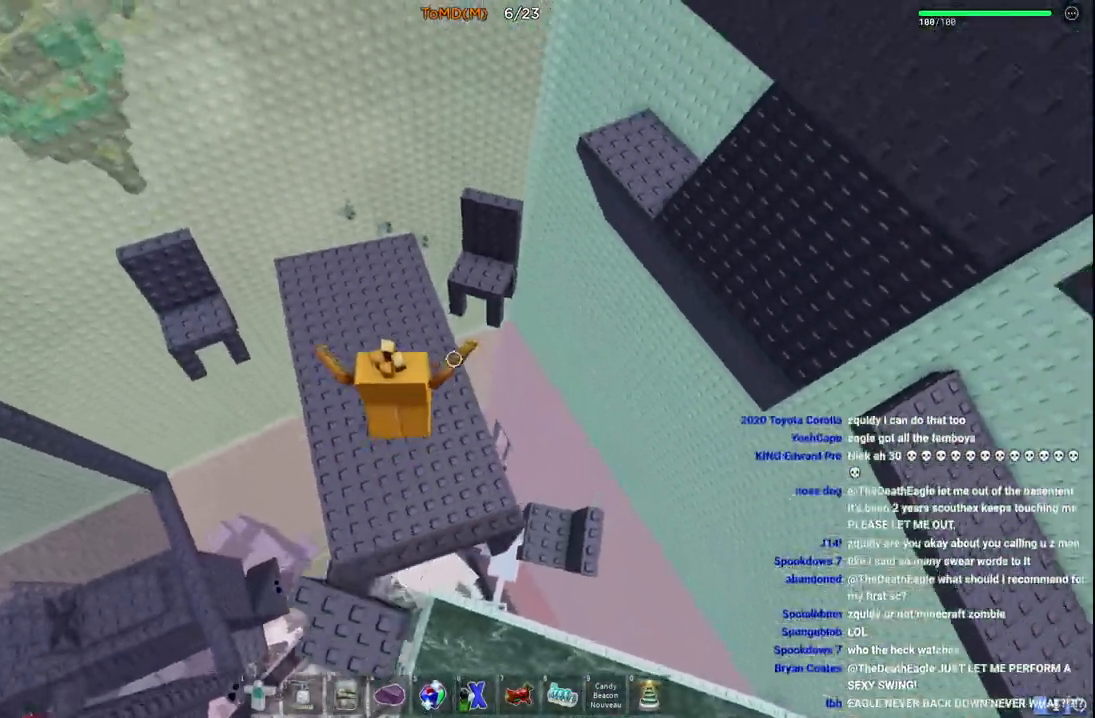
{"keys": ["w"], "events": [[33, "shift", "up"]]}
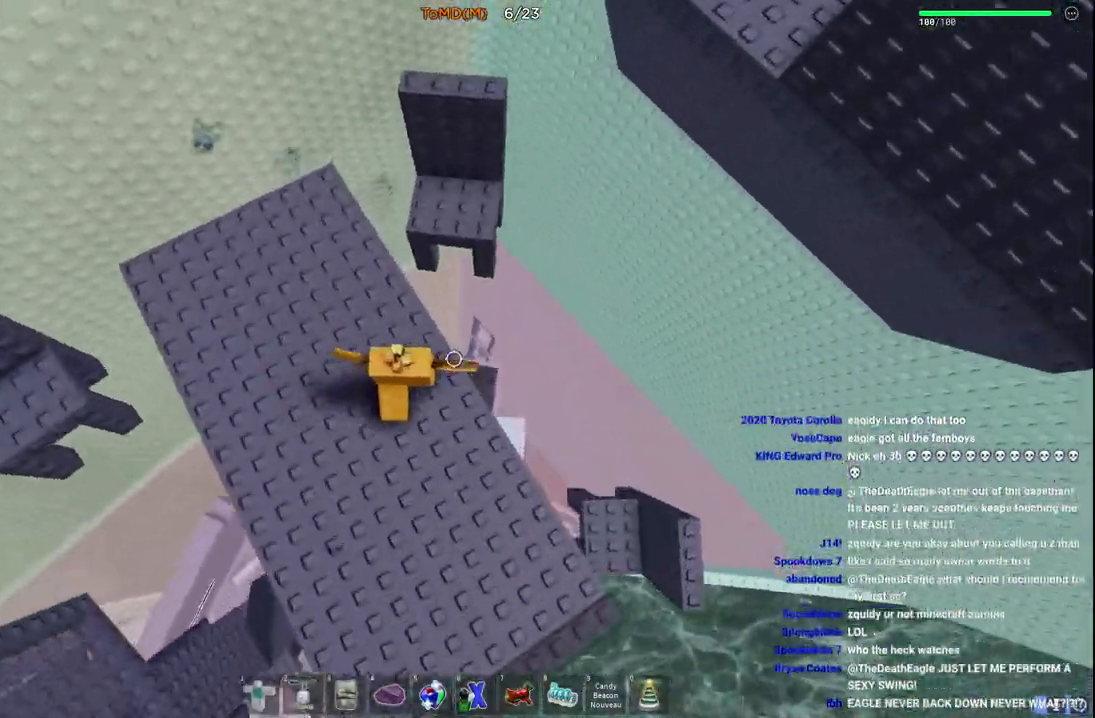
{"keys": ["w"], "events": [[183, "space", "down"], [367, "space", "up"]]}
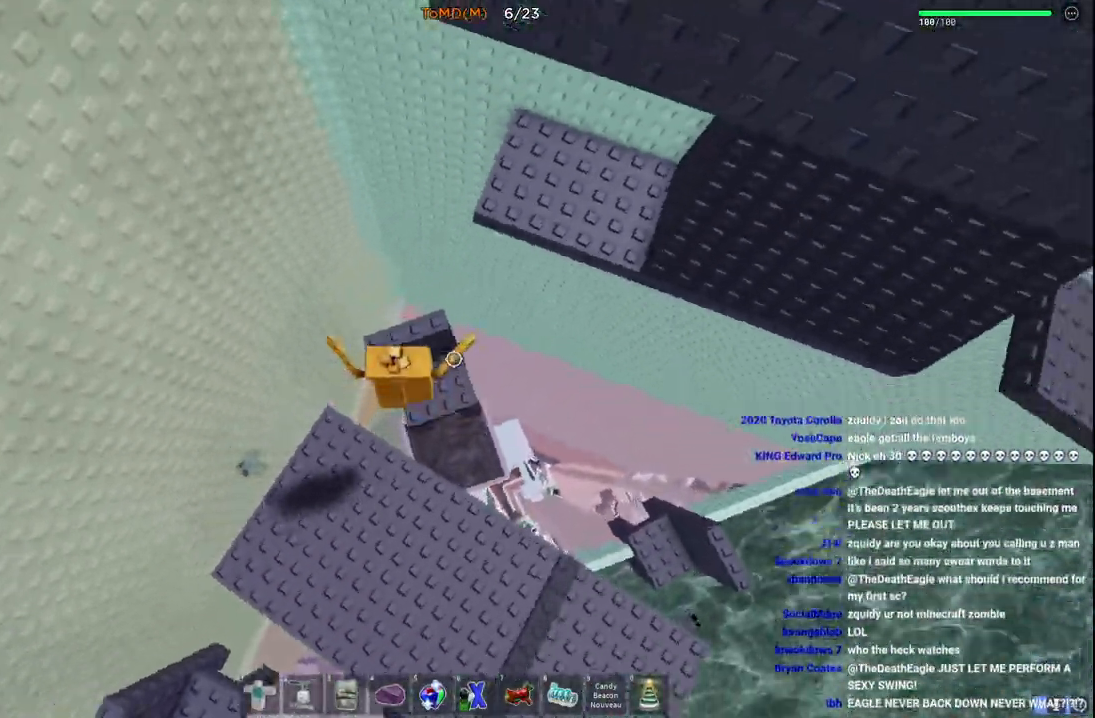
{"keys": ["w"], "events": [[167, "space", "down"], [333, "space", "up"]]}
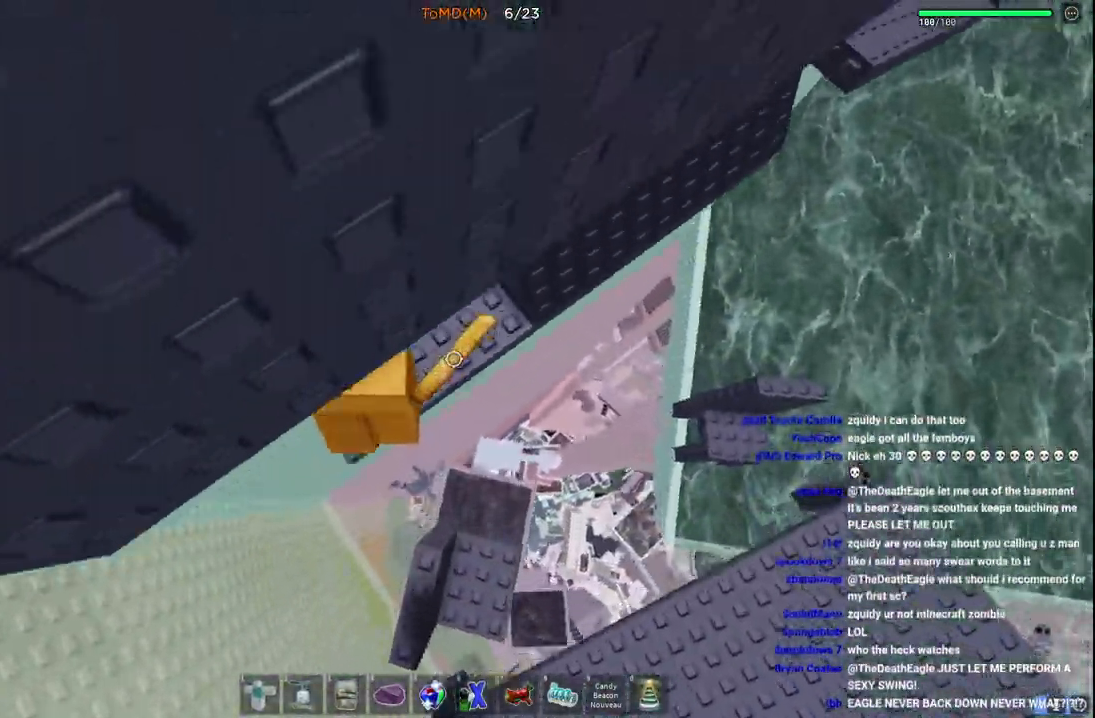
{"keys": ["d", "w"], "events": [[100, "d", "down"], [150, "w", "up"], [383, "w", "down"]]}
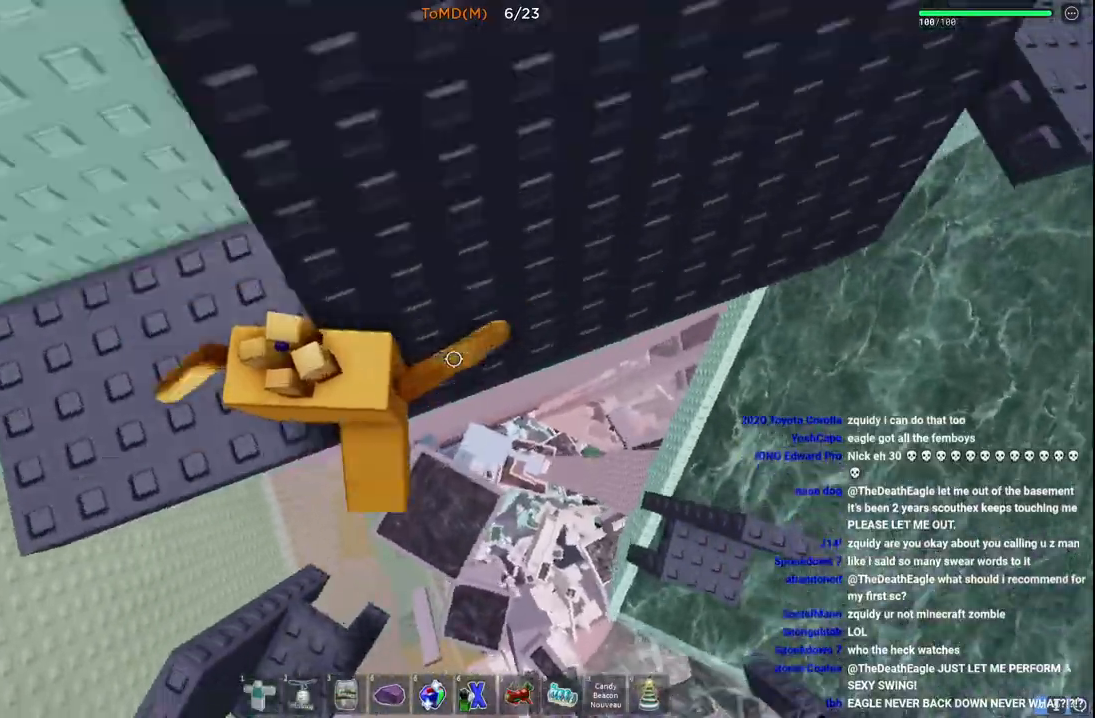
{"keys": ["d"], "events": [[200, "w", "up"]]}